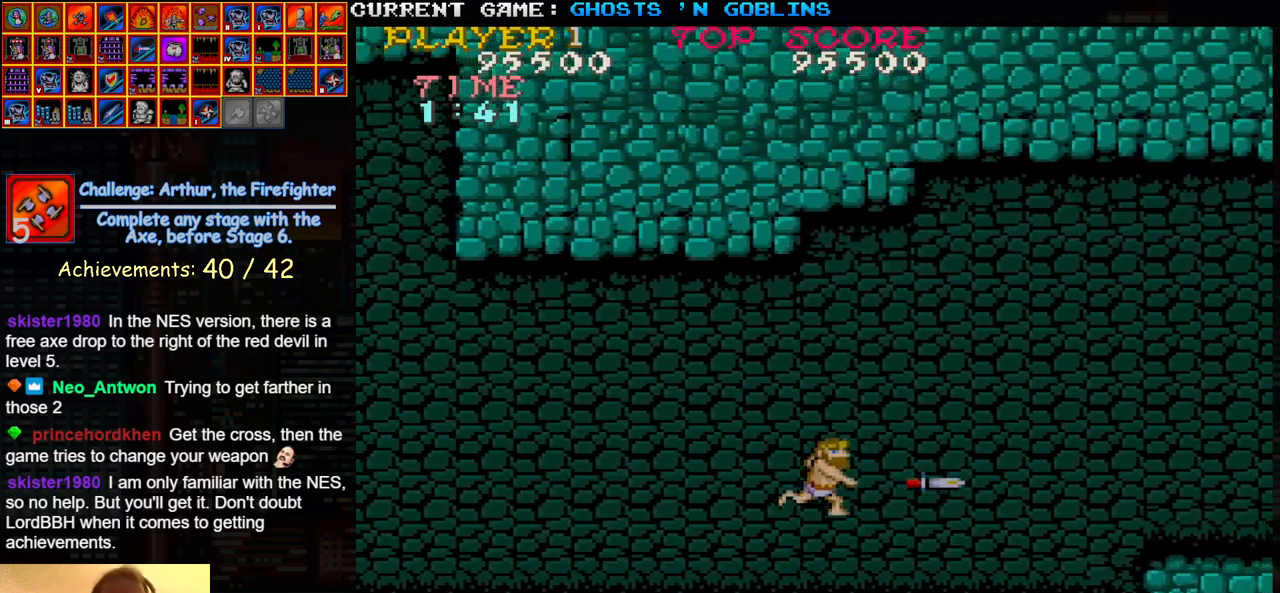
Gameplay with a controller (arcade stick); each line is a JSON object with the inputs held at the frame after it. "events" lists button and stick changes between this image and that frame as [ms after this image, input, new state], when the widget could be followed in between. Not read: L3 R3.
{"buttons": ["SQUARE"], "left_stick": "right", "events": [[83, "SQUARE", "down"], [167, "SQUARE", "up"], [283, "SQUARE", "down"], [367, "SQUARE", "up"], [500, "SQUARE", "down"]]}
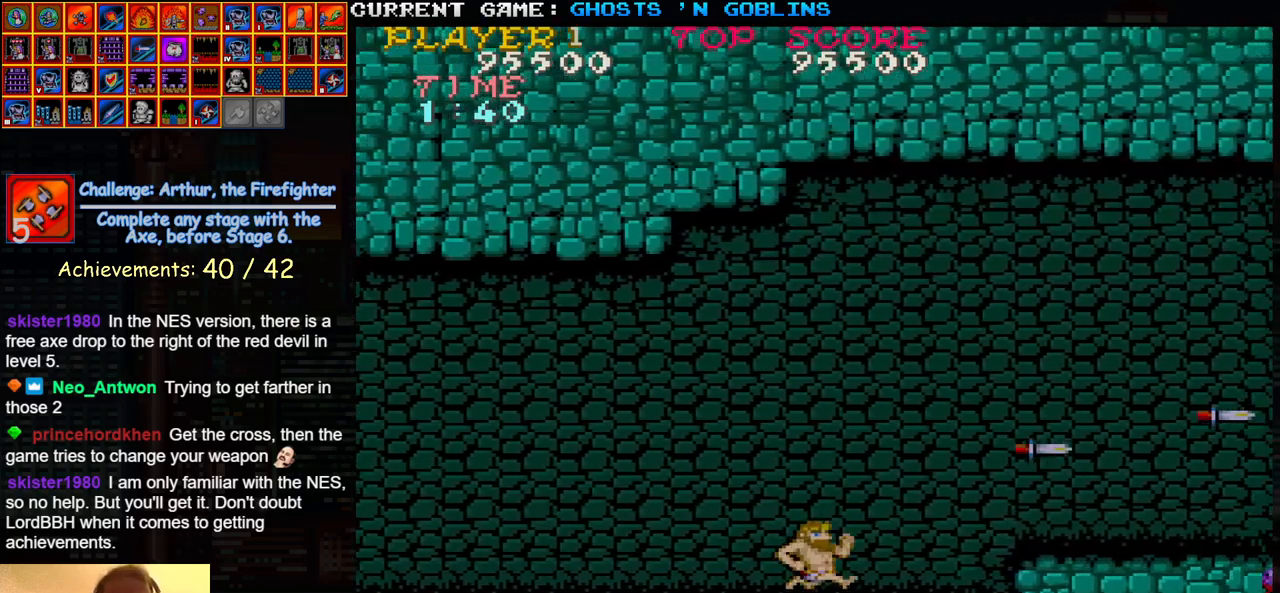
{"buttons": [], "left_stick": "center", "events": [[67, "SQUARE", "up"], [67, "left_stick", "center"], [183, "SQUARE", "down"], [283, "SQUARE", "up"], [367, "SQUARE", "down"], [467, "SQUARE", "up"]]}
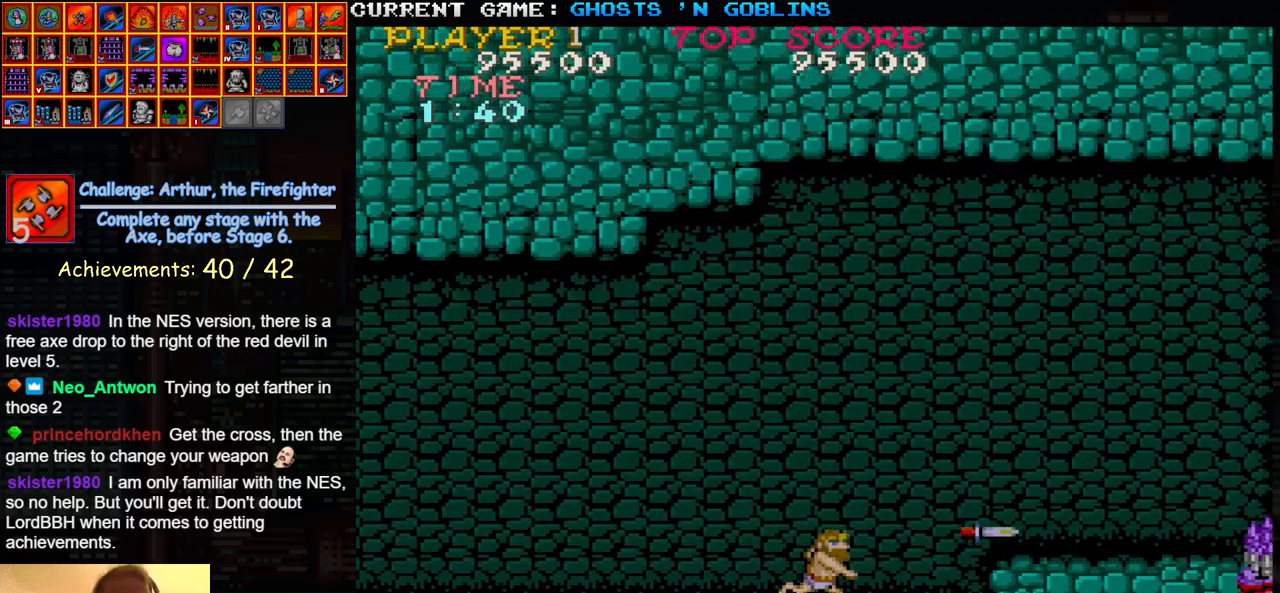
{"buttons": ["SQUARE"], "left_stick": "right", "events": [[67, "SQUARE", "down"], [133, "SQUARE", "up"], [167, "left_stick", "left"], [317, "TRIANGLE", "down"], [433, "left_stick", "right"], [450, "TRIANGLE", "up"], [483, "SQUARE", "down"]]}
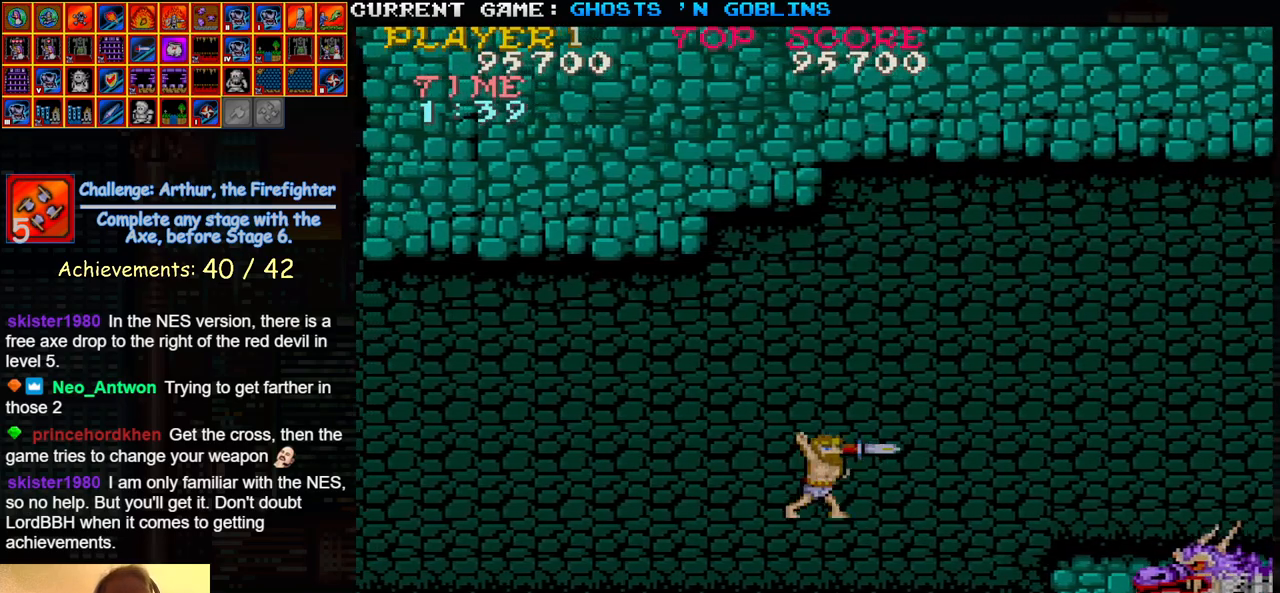
{"buttons": [], "left_stick": "left", "events": [[50, "left_stick", "center"], [83, "SQUARE", "up"], [183, "SQUARE", "down"], [267, "SQUARE", "up"], [350, "SQUARE", "down"], [400, "left_stick", "left"], [417, "SQUARE", "up"]]}
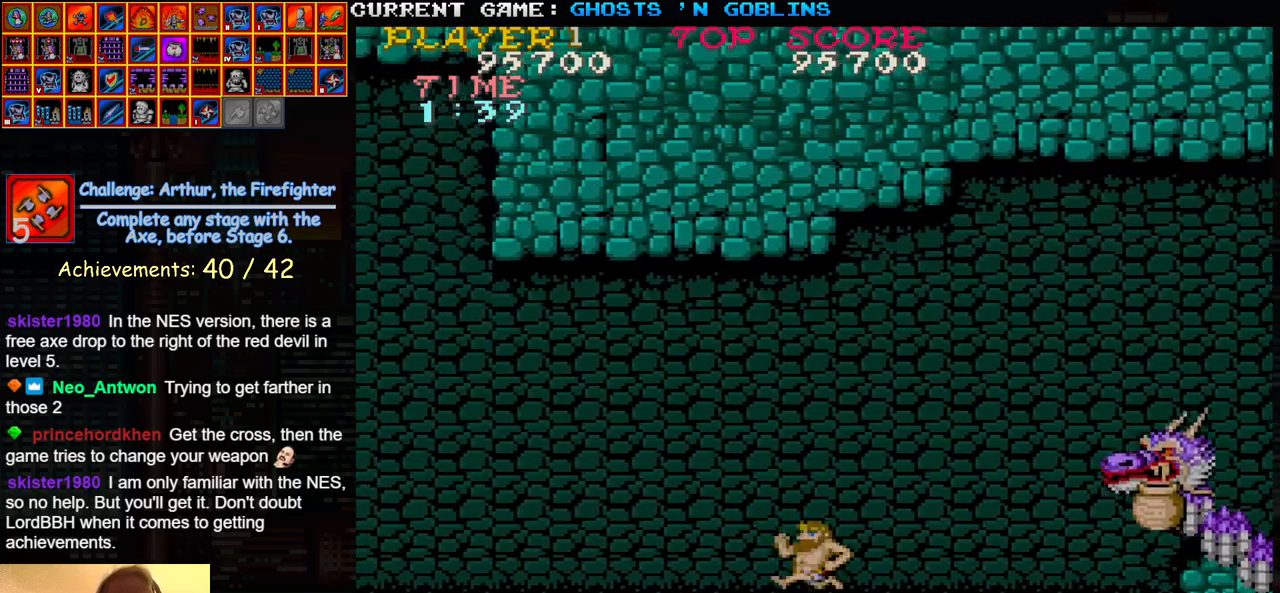
{"buttons": ["SQUARE"], "left_stick": "center", "events": [[67, "TRIANGLE", "down"], [200, "TRIANGLE", "up"], [200, "left_stick", "right"], [250, "SQUARE", "down"], [333, "SQUARE", "up"], [333, "left_stick", "center"], [433, "SQUARE", "down"]]}
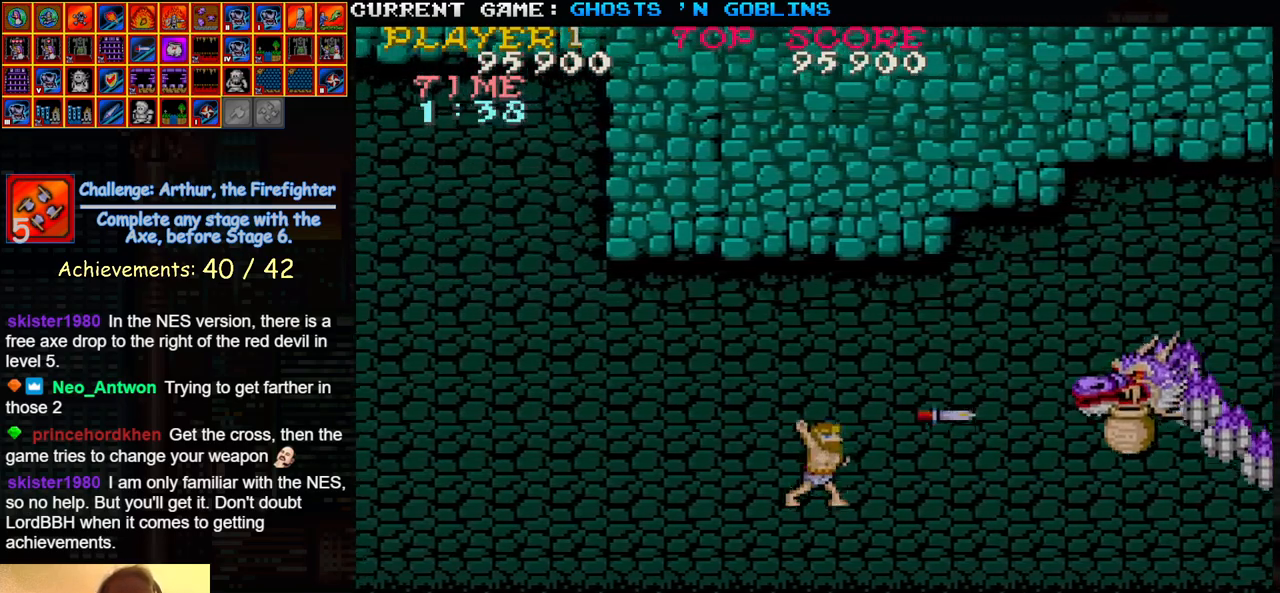
{"buttons": ["SQUARE"], "left_stick": "right", "events": [[33, "SQUARE", "up"], [83, "SQUARE", "down"], [83, "left_stick", "left"], [150, "SQUARE", "up"], [283, "TRIANGLE", "down"], [383, "left_stick", "center"], [433, "left_stick", "right"], [450, "TRIANGLE", "up"], [467, "SQUARE", "down"]]}
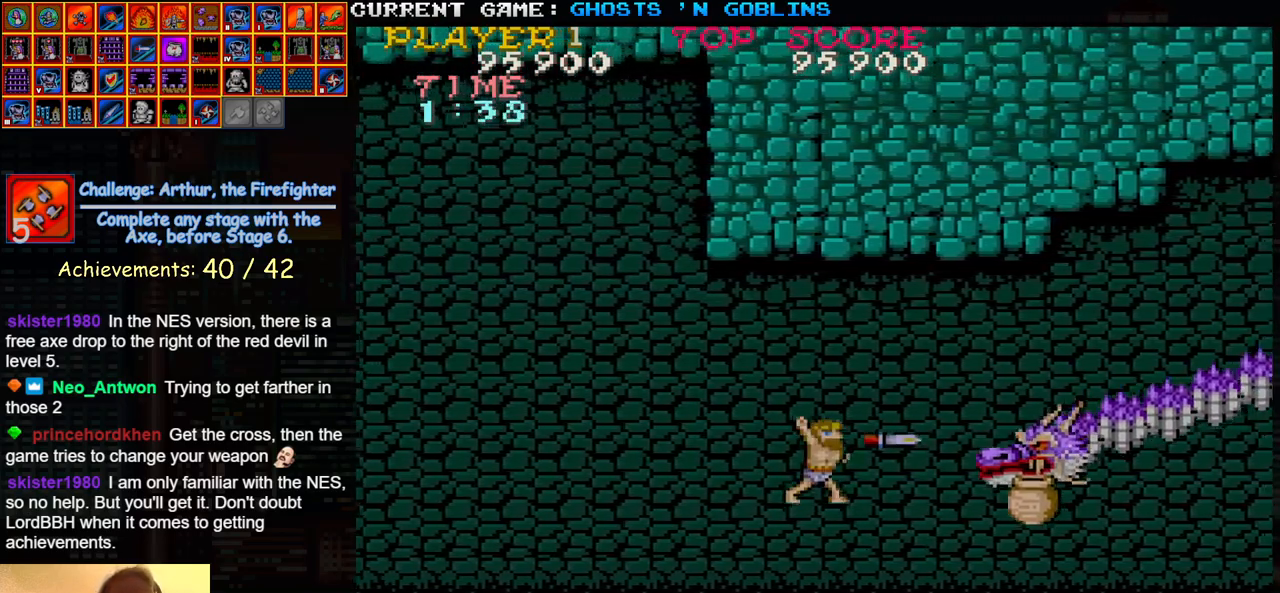
{"buttons": [], "left_stick": "right", "events": [[50, "SQUARE", "up"], [67, "left_stick", "center"], [150, "SQUARE", "down"], [217, "SQUARE", "up"], [333, "SQUARE", "down"], [400, "SQUARE", "up"], [417, "left_stick", "right"]]}
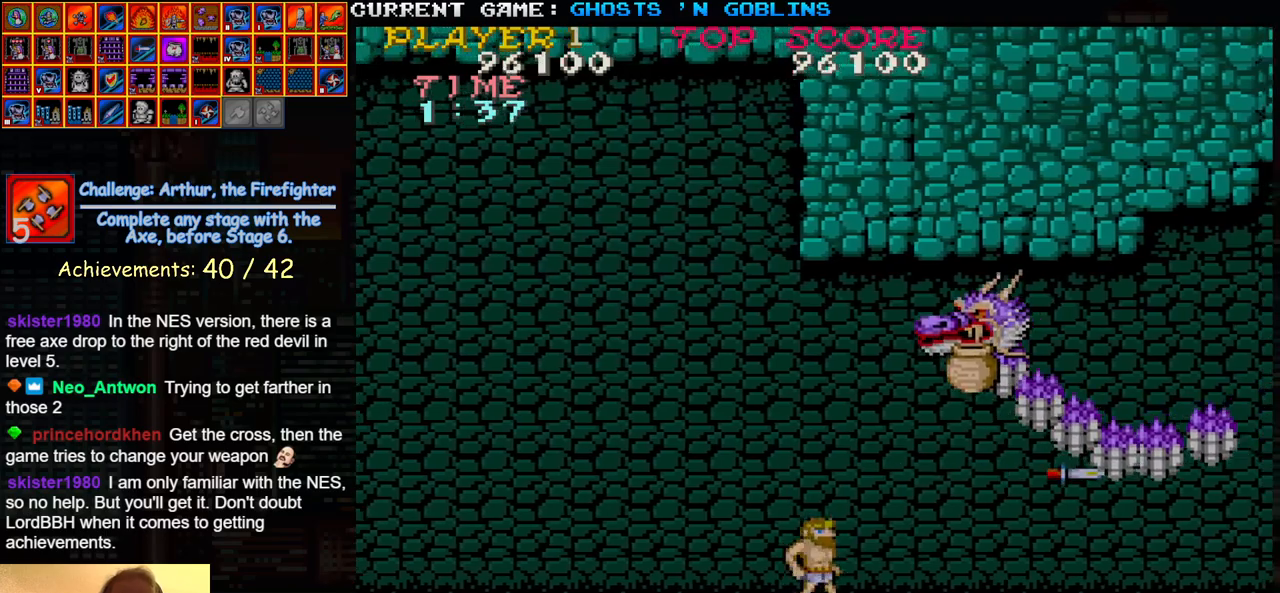
{"buttons": [], "left_stick": "right", "events": []}
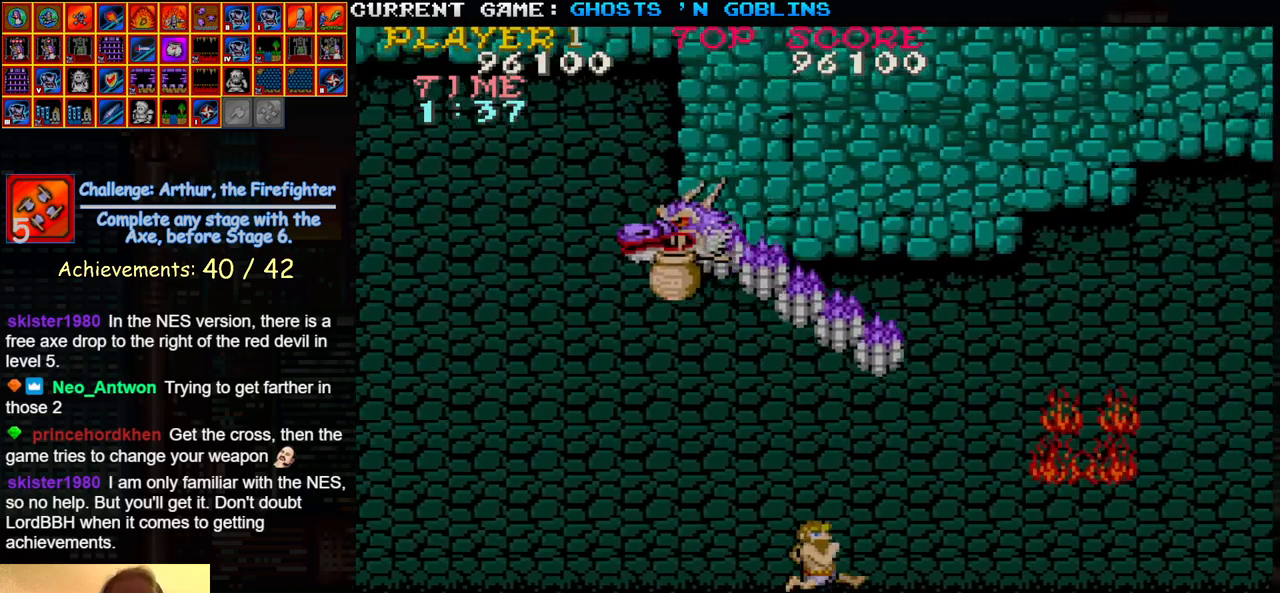
{"buttons": [], "left_stick": "center", "events": [[100, "left_stick", "left"], [167, "left_stick", "center"], [217, "TRIANGLE", "down"], [333, "TRIANGLE", "up"], [400, "SQUARE", "down"], [483, "SQUARE", "up"]]}
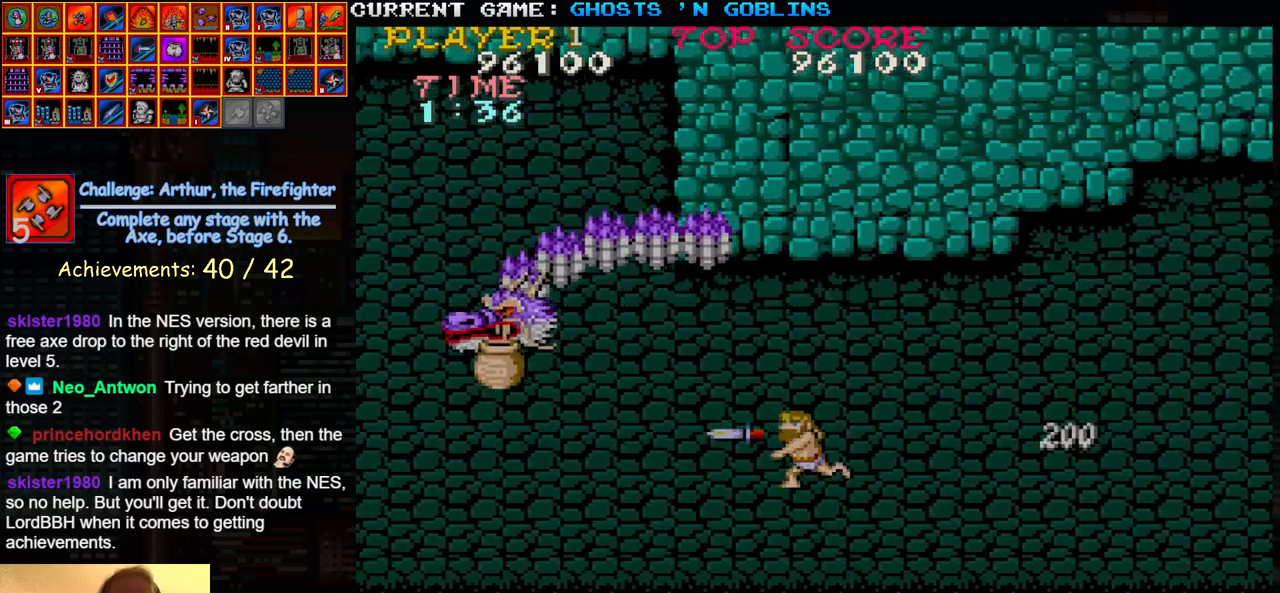
{"buttons": ["SQUARE"], "left_stick": "center", "events": [[100, "SQUARE", "down"], [167, "SQUARE", "up"], [267, "SQUARE", "down"], [350, "SQUARE", "up"], [433, "SQUARE", "down"]]}
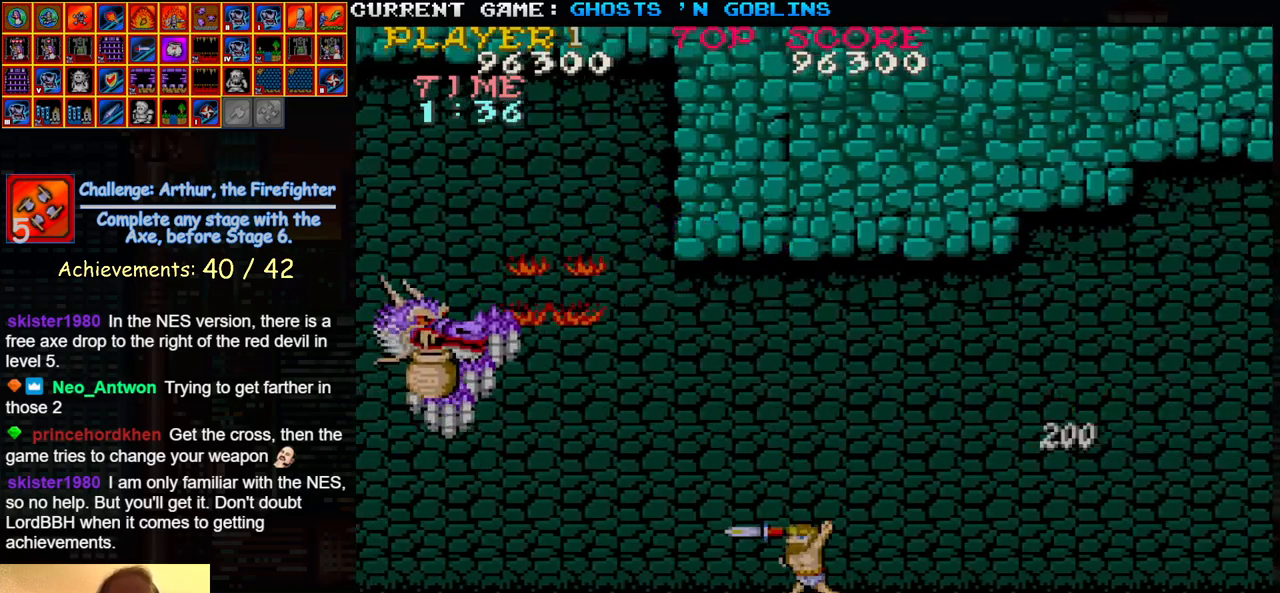
{"buttons": [], "left_stick": "left", "events": [[17, "SQUARE", "up"], [250, "left_stick", "left"]]}
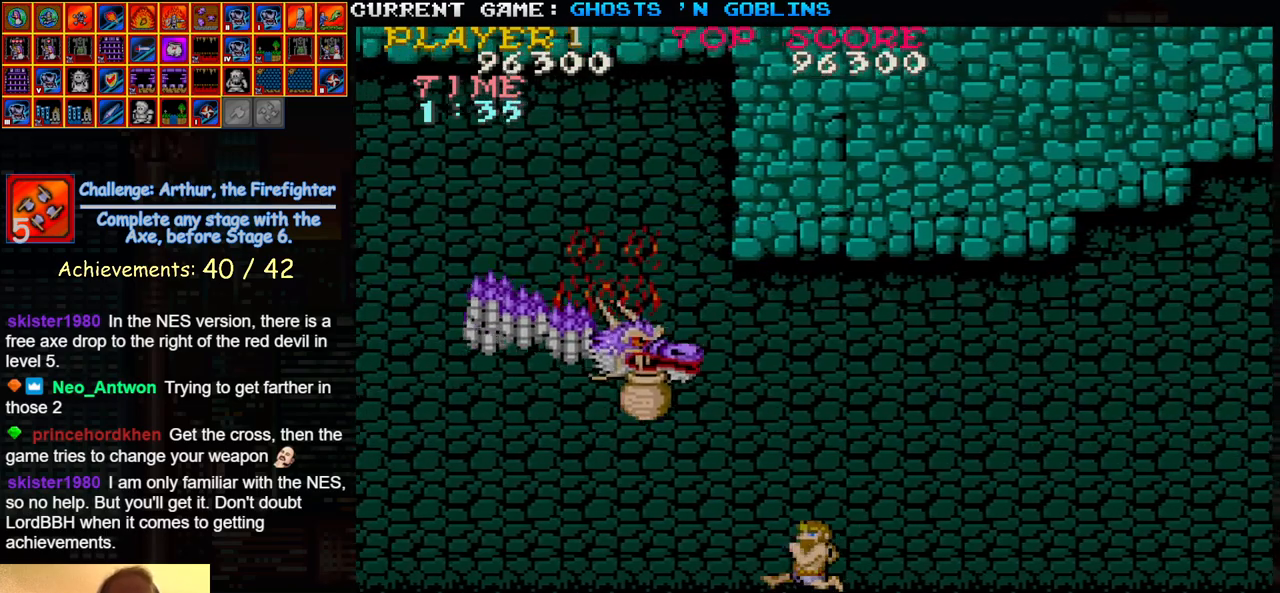
{"buttons": [], "left_stick": "center", "events": [[483, "left_stick", "center"]]}
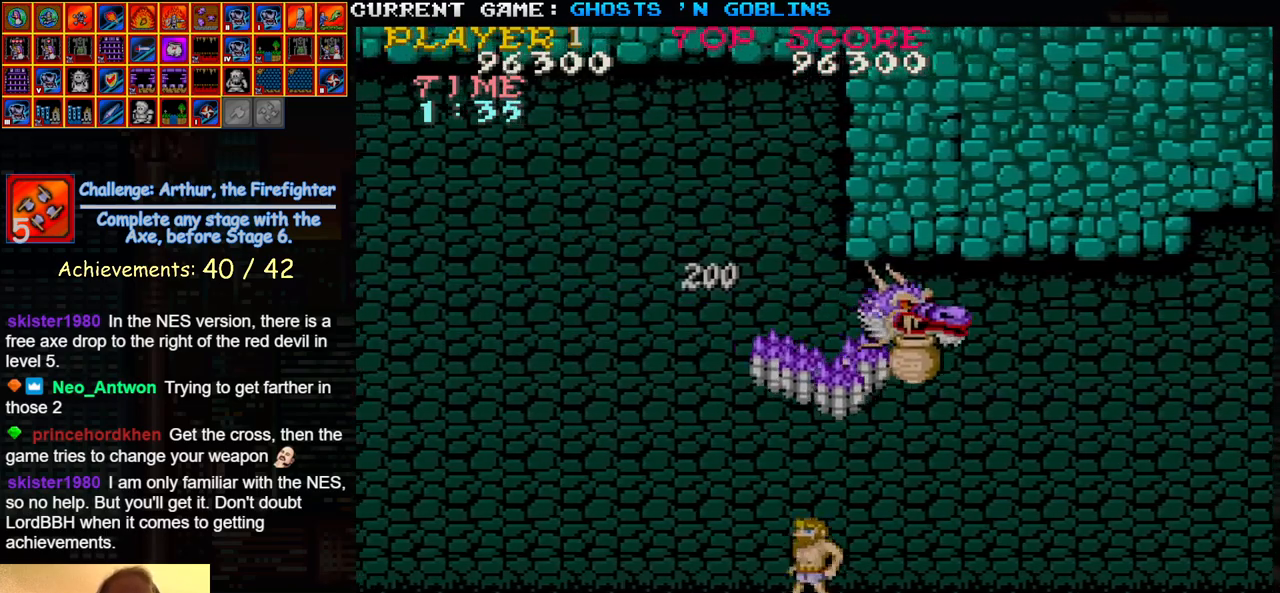
{"buttons": [], "left_stick": "right", "events": [[17, "left_stick", "right"], [117, "left_stick", "center"], [417, "left_stick", "right"]]}
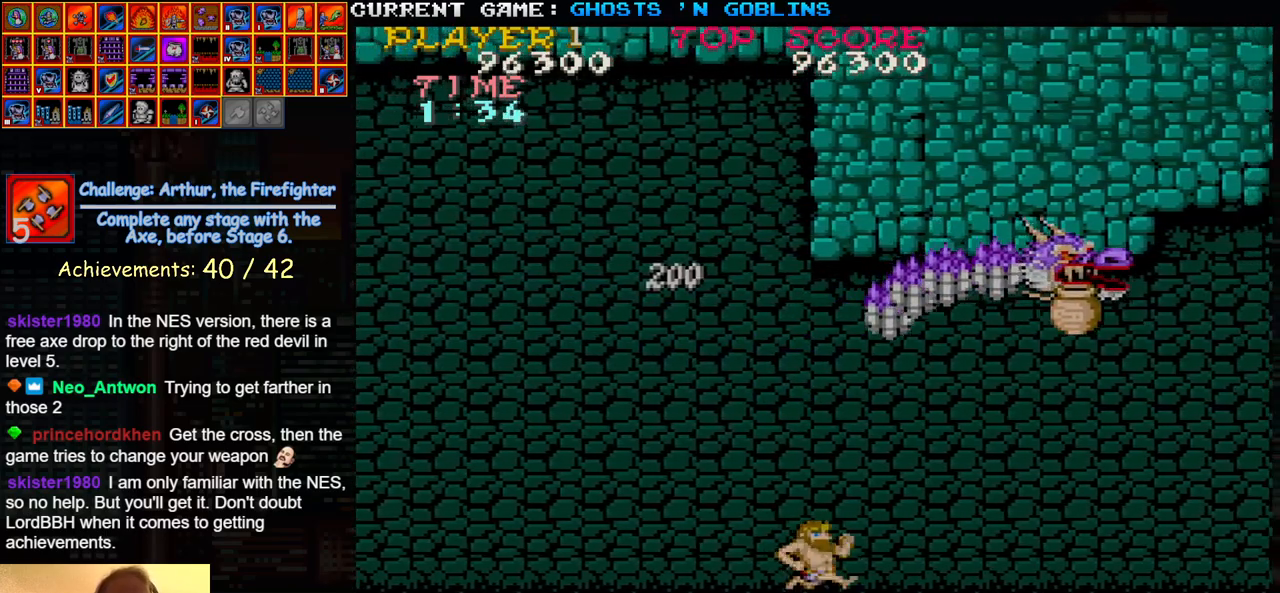
{"buttons": ["SQUARE"], "left_stick": "center", "events": [[33, "TRIANGLE", "down"], [167, "TRIANGLE", "up"], [267, "SQUARE", "down"], [333, "SQUARE", "up"], [433, "SQUARE", "down"], [467, "left_stick", "center"]]}
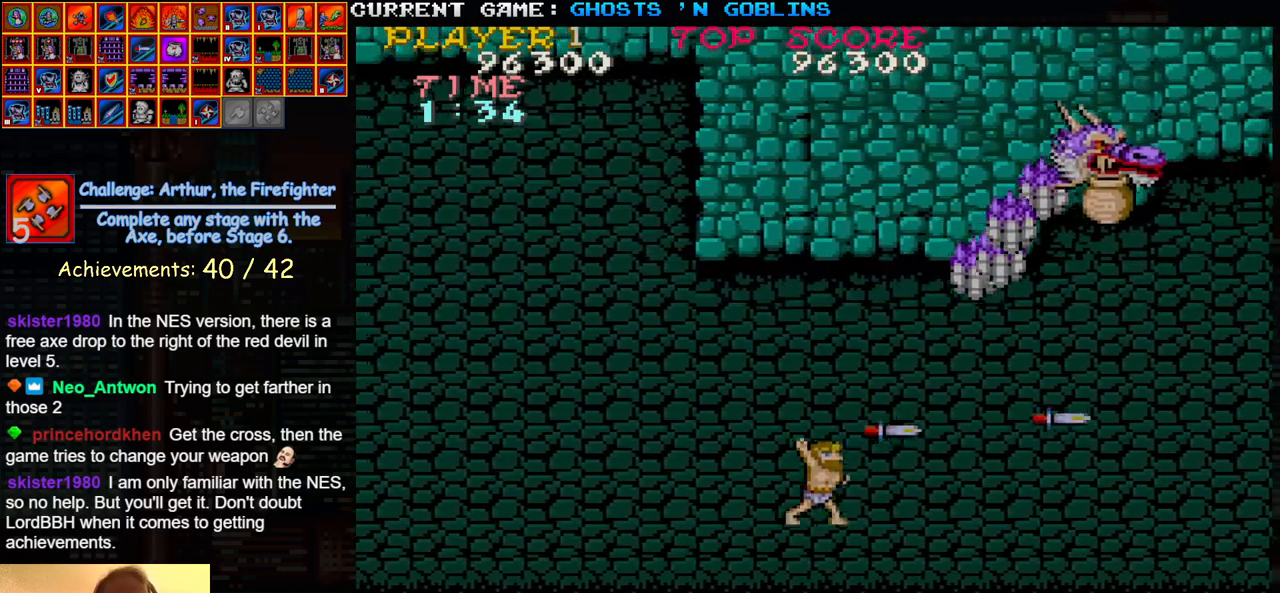
{"buttons": [], "left_stick": "center", "events": [[50, "SQUARE", "up"], [100, "left_stick", "left"], [283, "TRIANGLE", "down"], [433, "TRIANGLE", "up"], [483, "left_stick", "center"]]}
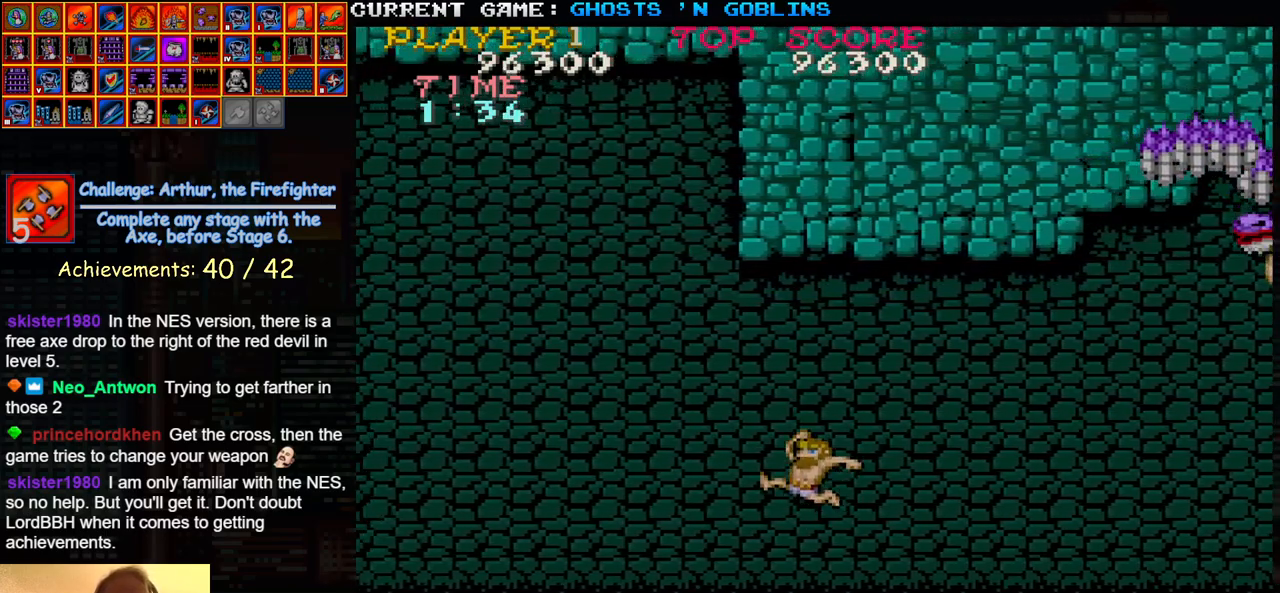
{"buttons": ["TRIANGLE"], "left_stick": "left", "events": [[17, "left_stick", "right"], [83, "SQUARE", "down"], [133, "SQUARE", "up"], [133, "left_stick", "center"], [250, "SQUARE", "down"], [367, "SQUARE", "up"], [417, "left_stick", "left"], [483, "TRIANGLE", "down"]]}
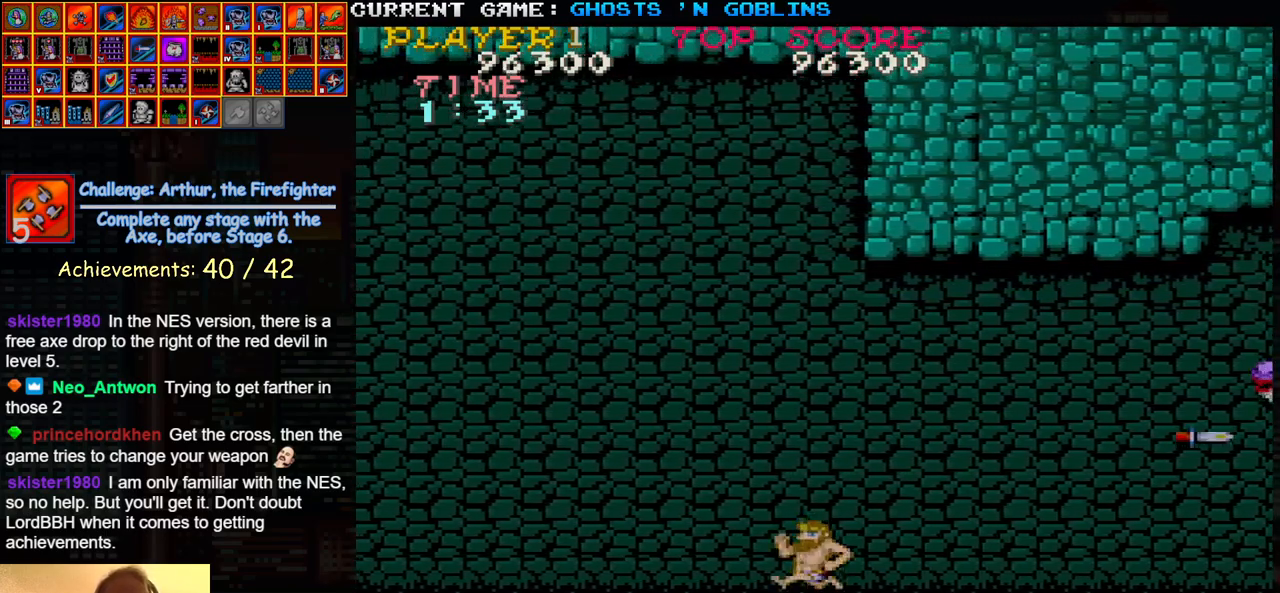
{"buttons": ["SQUARE"], "left_stick": "center", "events": [[100, "left_stick", "right"], [133, "TRIANGLE", "up"], [167, "SQUARE", "down"], [233, "SQUARE", "up"], [233, "left_stick", "center"], [333, "SQUARE", "down"], [383, "SQUARE", "up"], [500, "SQUARE", "down"]]}
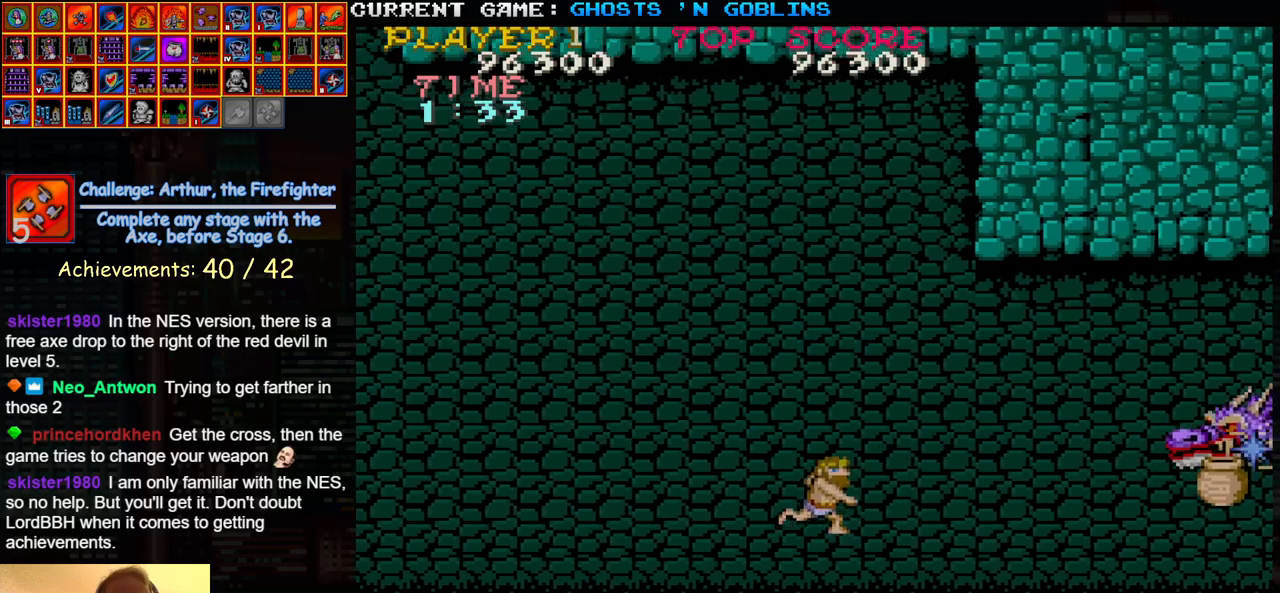
{"buttons": [], "left_stick": "right", "events": [[83, "SQUARE", "up"], [133, "left_stick", "left"], [200, "TRIANGLE", "down"], [333, "TRIANGLE", "up"], [350, "left_stick", "right"], [367, "SQUARE", "down"], [450, "SQUARE", "up"]]}
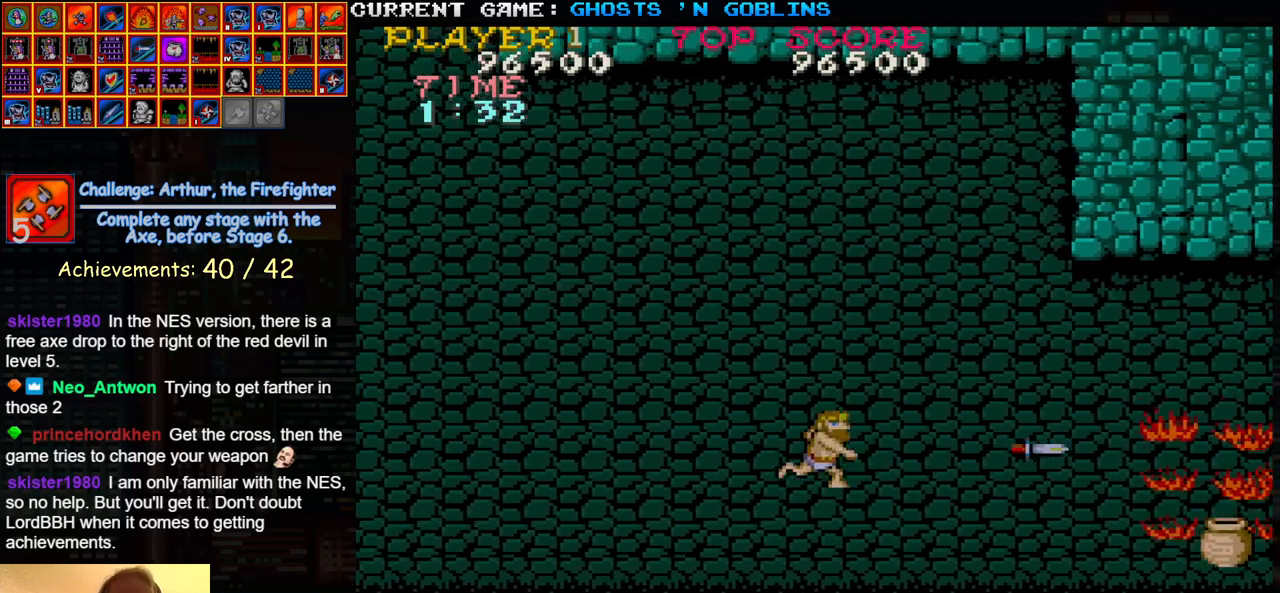
{"buttons": [], "left_stick": "right", "events": []}
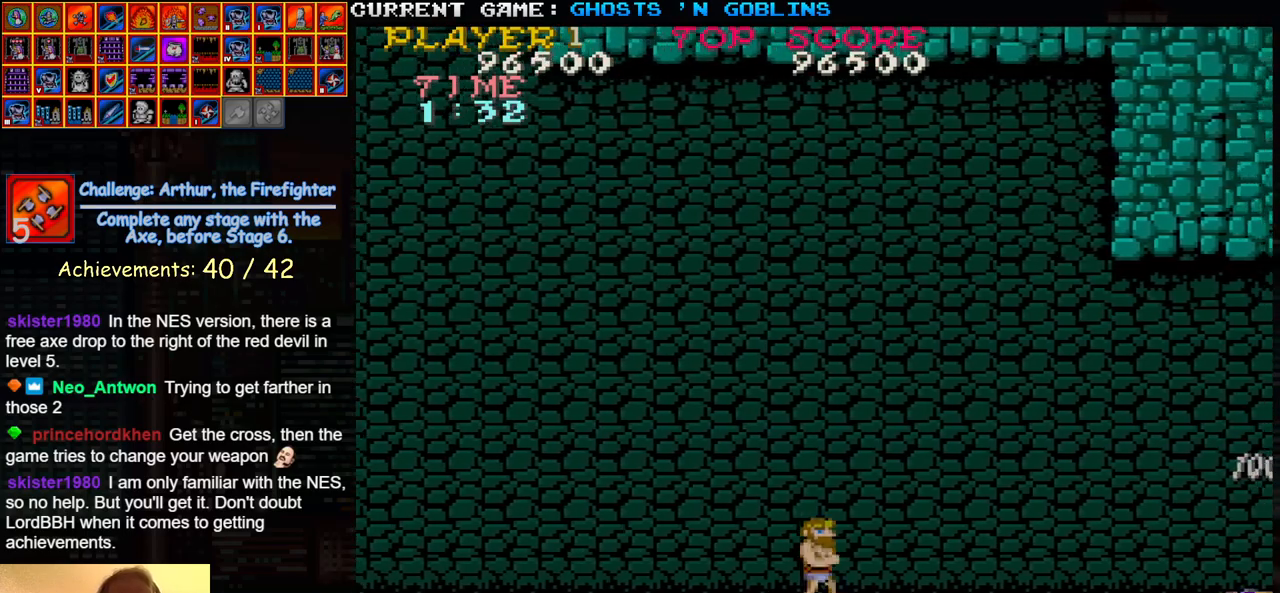
{"buttons": [], "left_stick": "right", "events": []}
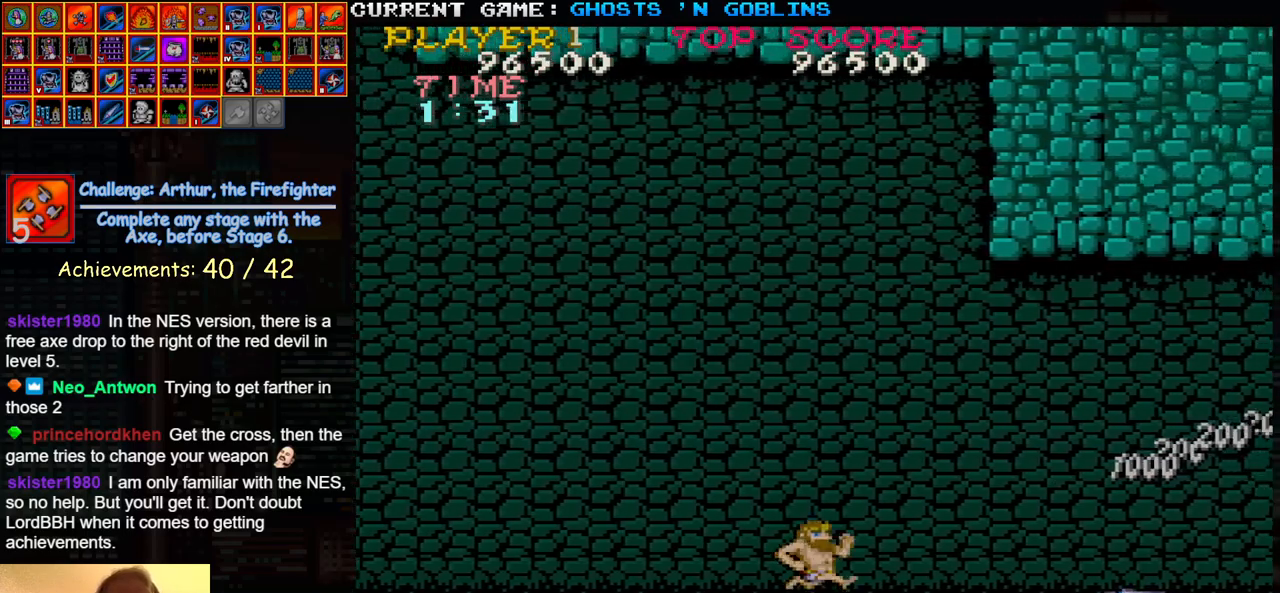
{"buttons": [], "left_stick": "right", "events": []}
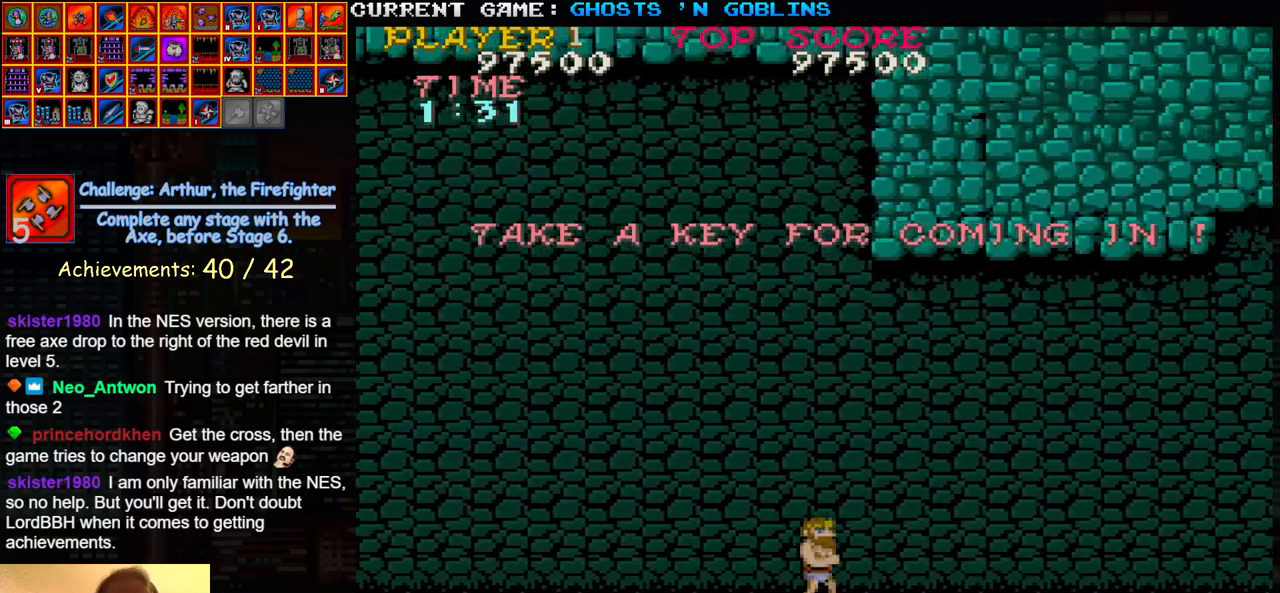
{"buttons": [], "left_stick": "right", "events": []}
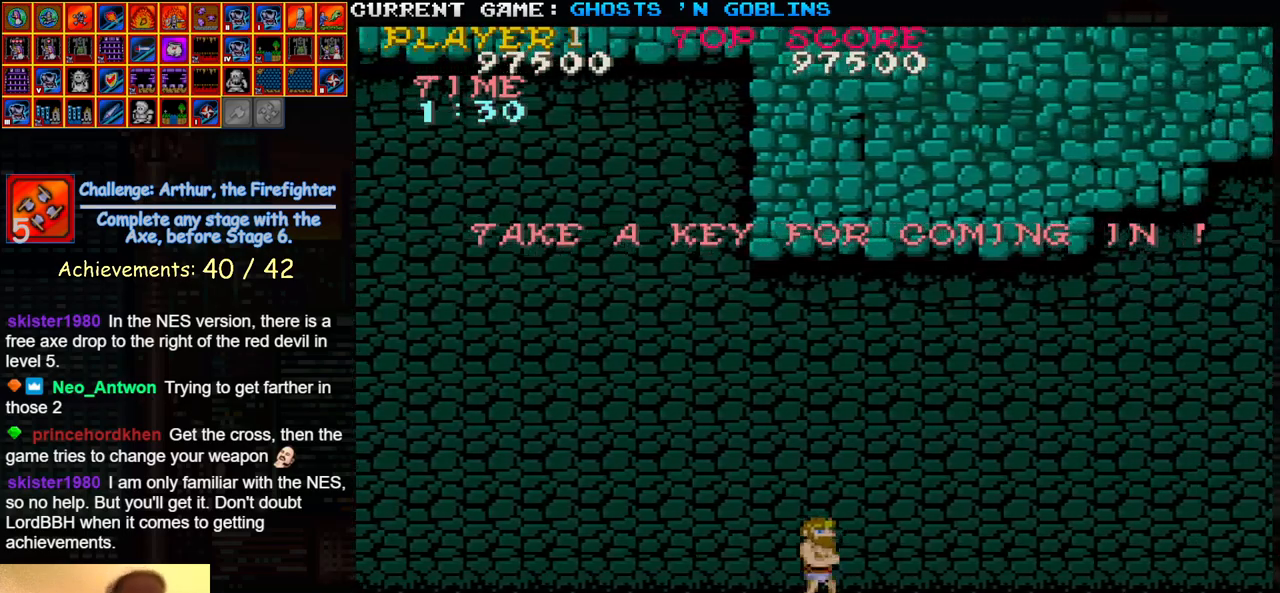
{"buttons": [], "left_stick": "right", "events": [[117, "TRIANGLE", "down"], [217, "TRIANGLE", "up"]]}
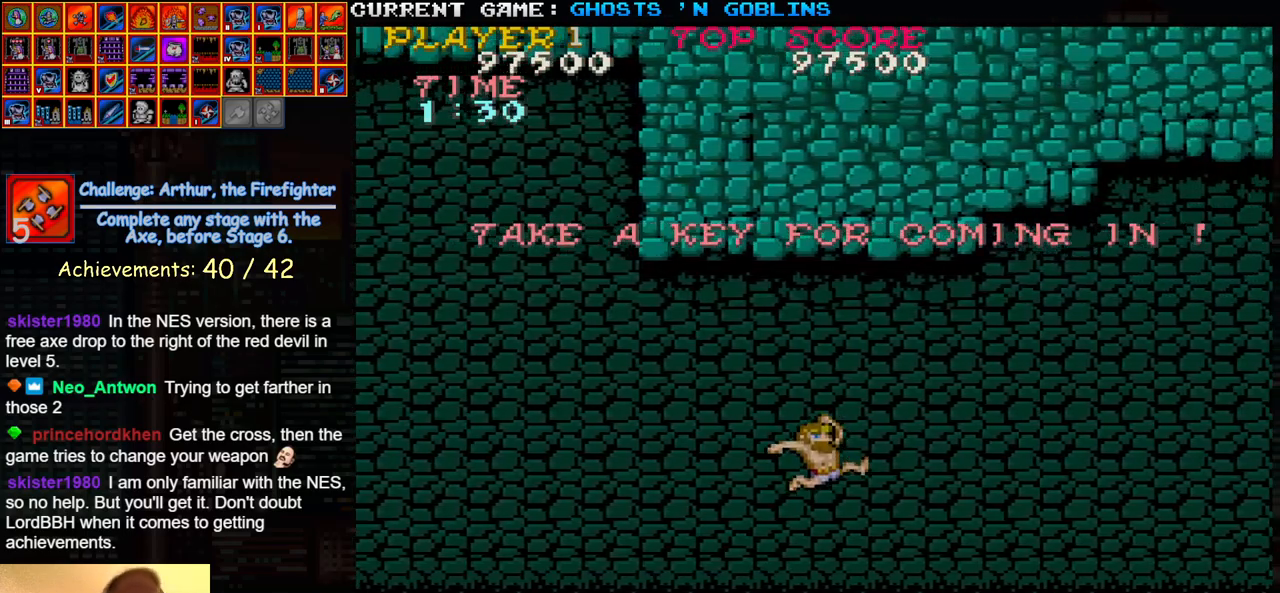
{"buttons": [], "left_stick": "right", "events": [[350, "TRIANGLE", "down"], [450, "TRIANGLE", "up"]]}
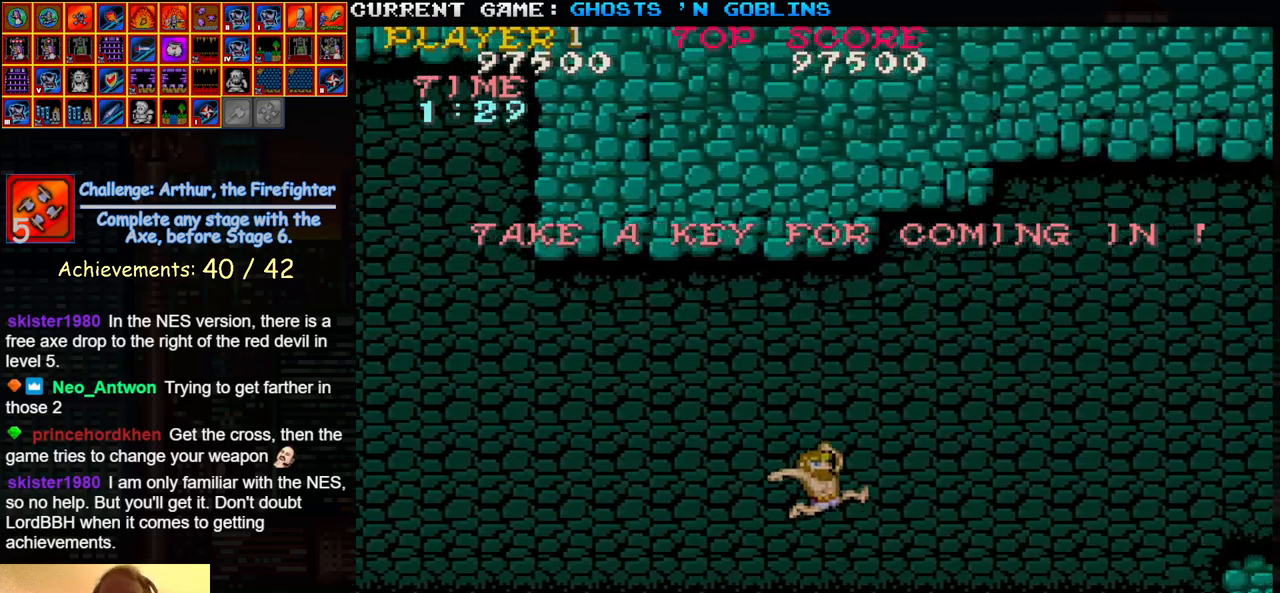
{"buttons": ["TRIANGLE"], "left_stick": "right", "events": [[467, "TRIANGLE", "down"]]}
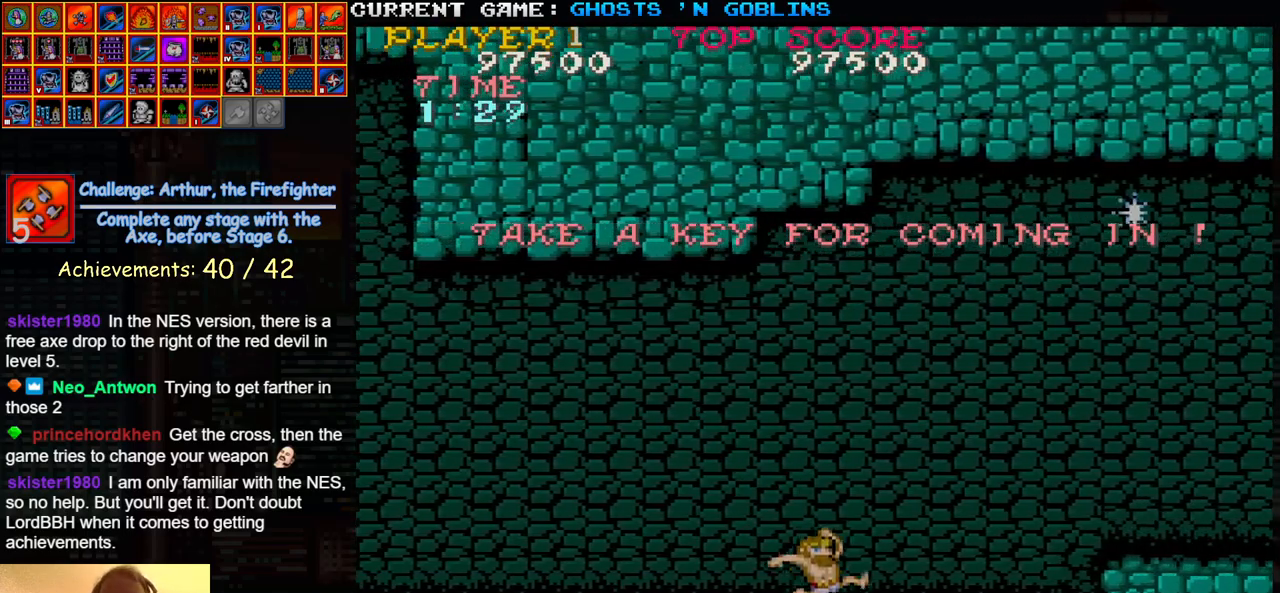
{"buttons": [], "left_stick": "right", "events": [[83, "TRIANGLE", "up"]]}
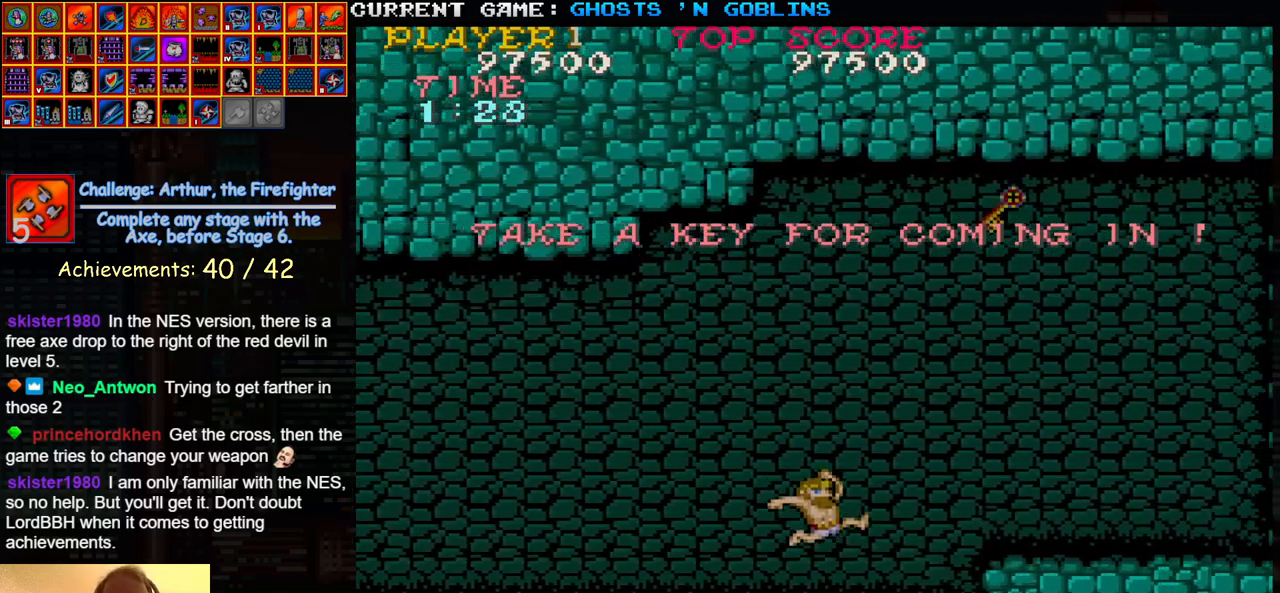
{"buttons": [], "left_stick": "right", "events": [[283, "TRIANGLE", "down"], [383, "TRIANGLE", "up"]]}
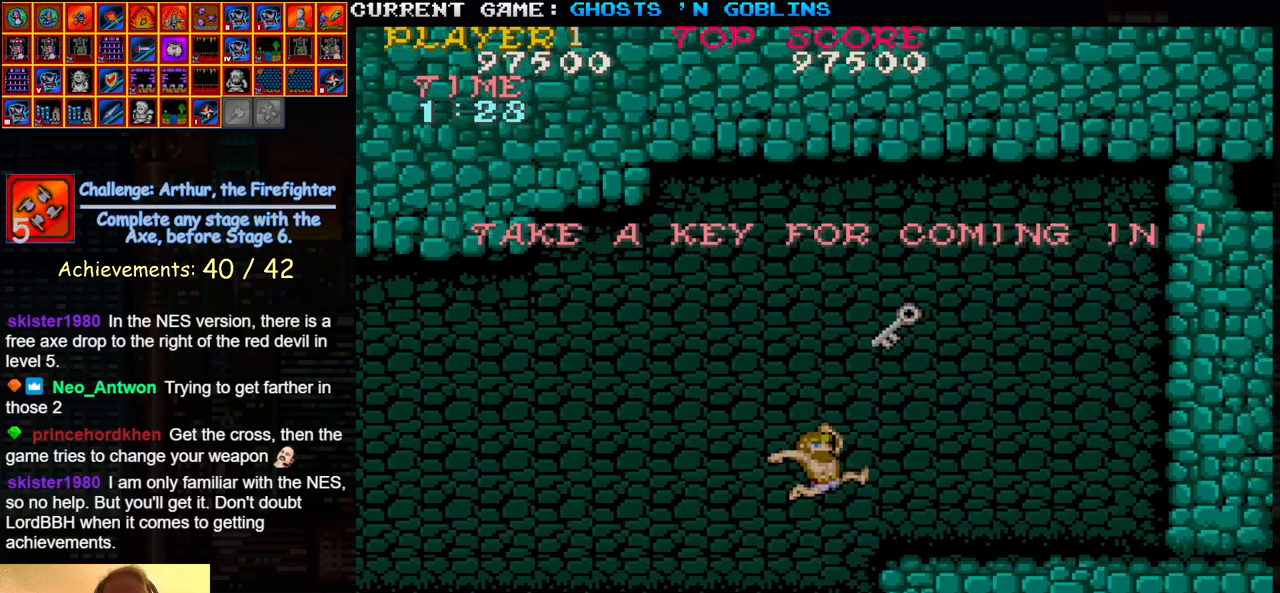
{"buttons": [], "left_stick": "center", "events": [[100, "left_stick", "center"]]}